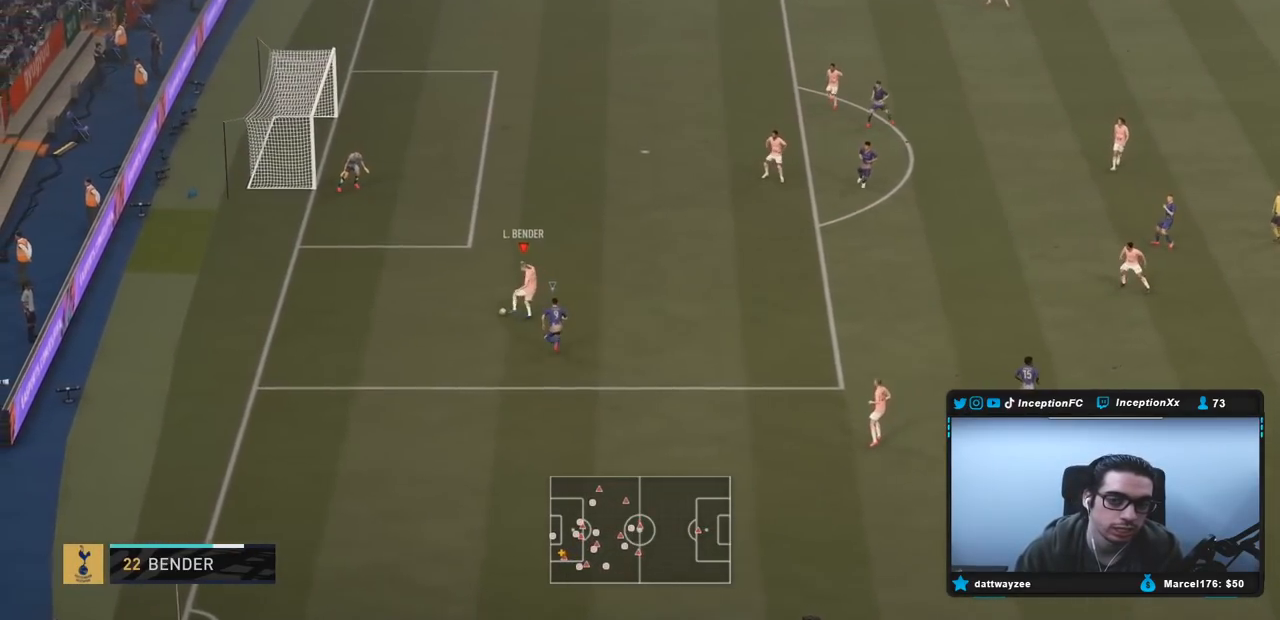
Gameplay with a controller (PlayStation layout); each line is a JSON object with the inputs held at the frame after it. "events" lists button and stick changes between this image and that frame as [ms after this image, input, new state], when the widget could be followed in between. Not read: L3 R3.
{"buttons": [], "left_stick": "center", "right_stick": "center", "events": [[100, "right_stick", "center"], [200, "left_stick", "up-right"], [233, "CROSS", "down"], [283, "CROSS", "up"], [400, "left_stick", "center"]]}
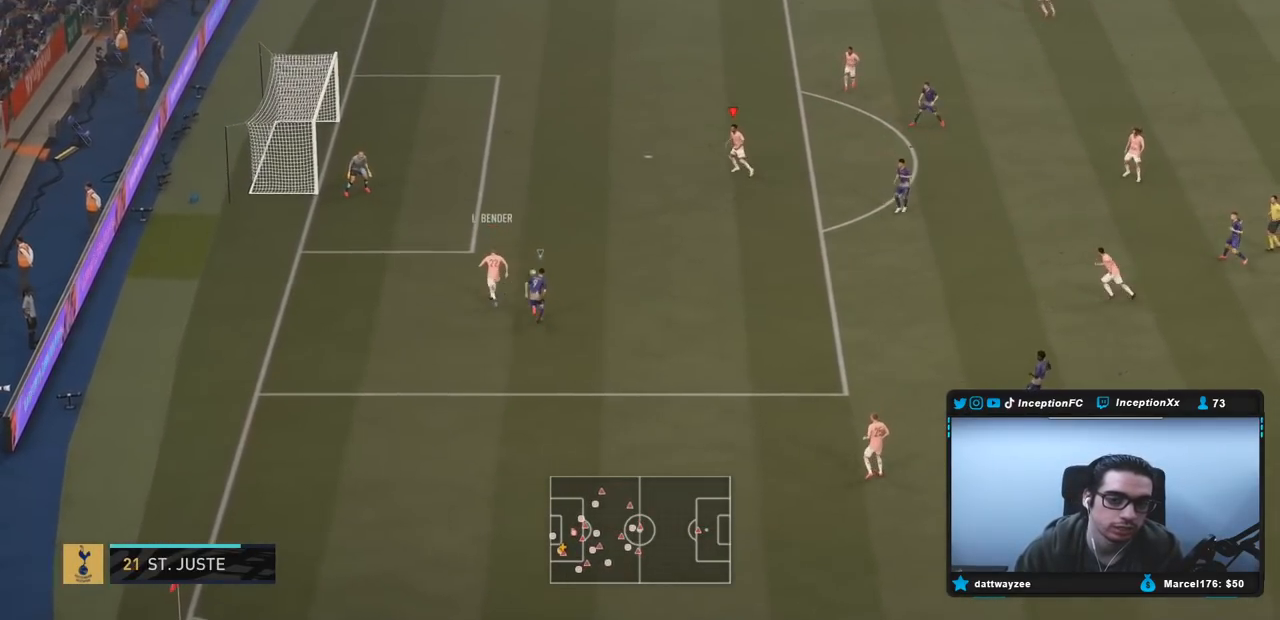
{"buttons": [], "left_stick": "down", "right_stick": "center", "events": [[33, "R2", "down"], [67, "left_stick", "down"], [133, "left_stick", "down-left"], [283, "R2", "up"], [317, "left_stick", "down"]]}
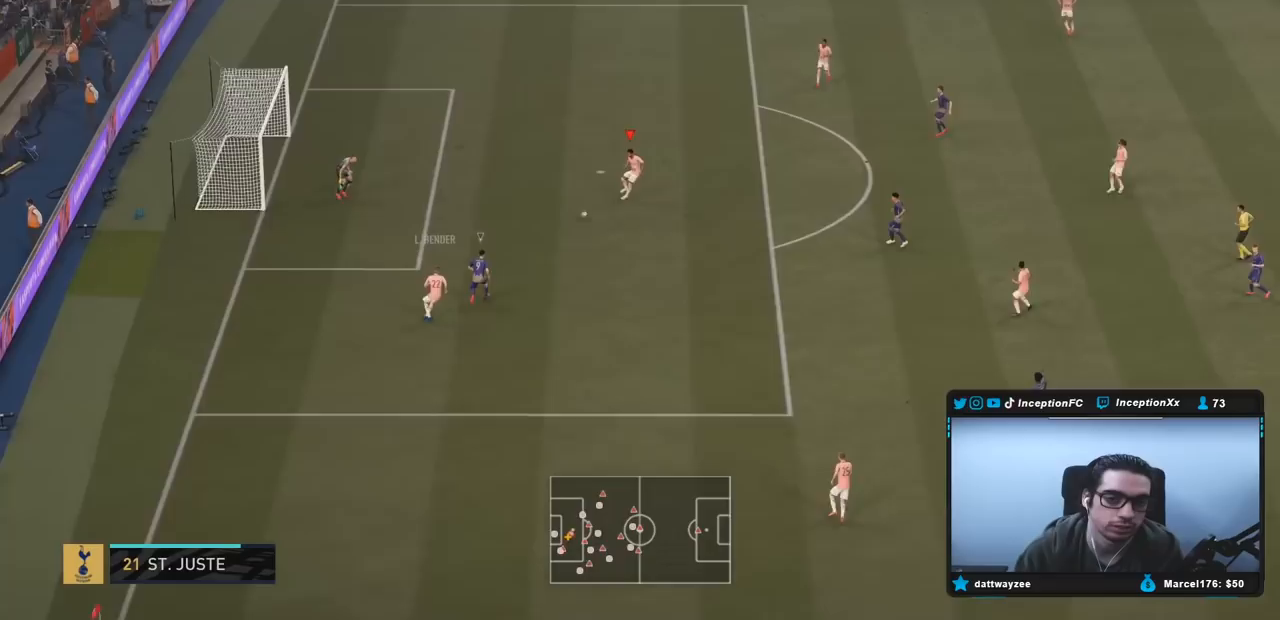
{"buttons": ["CROSS", "R1"], "left_stick": "down", "right_stick": "center", "events": [[150, "left_stick", "down-right"], [350, "CROSS", "down"], [383, "R1", "down"], [500, "left_stick", "down"]]}
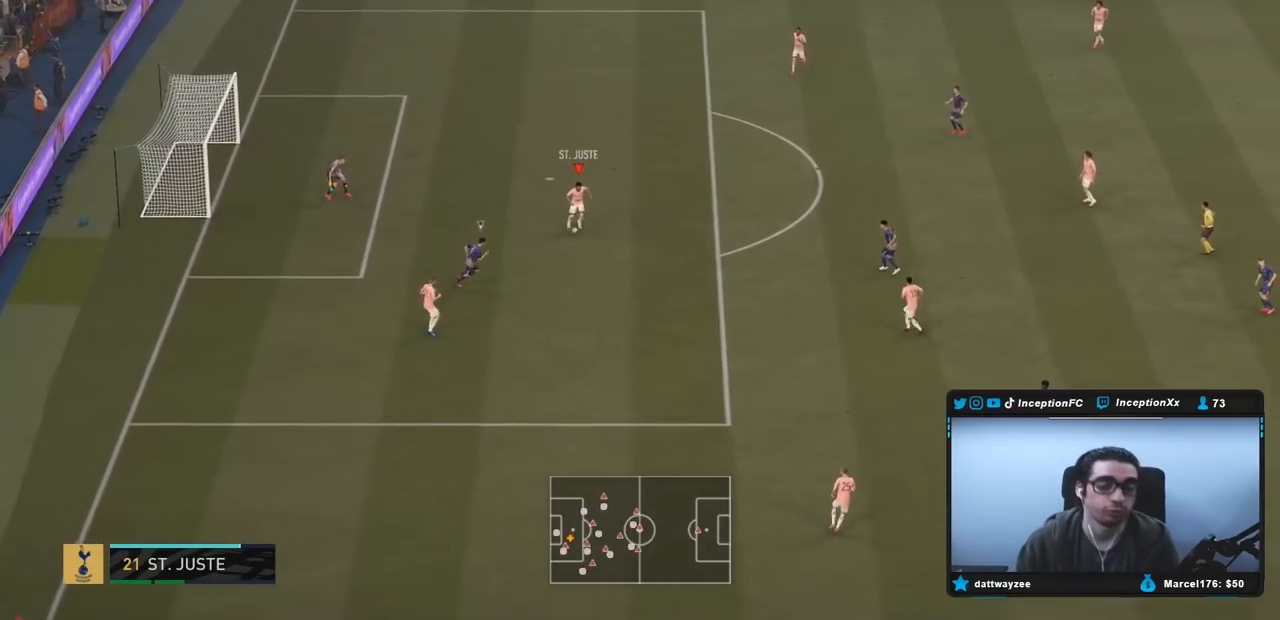
{"buttons": [], "left_stick": "center", "right_stick": "center", "events": [[50, "CROSS", "up"], [283, "R1", "up"], [333, "left_stick", "center"]]}
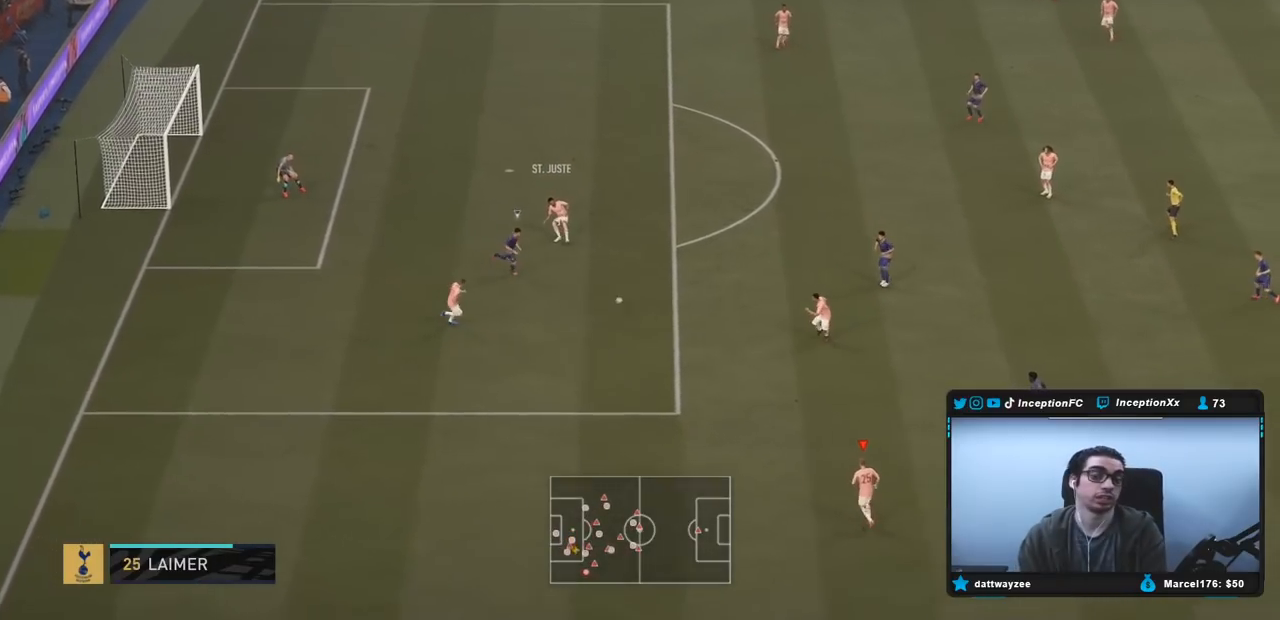
{"buttons": [], "left_stick": "down-right", "right_stick": "center", "events": [[400, "left_stick", "down-right"]]}
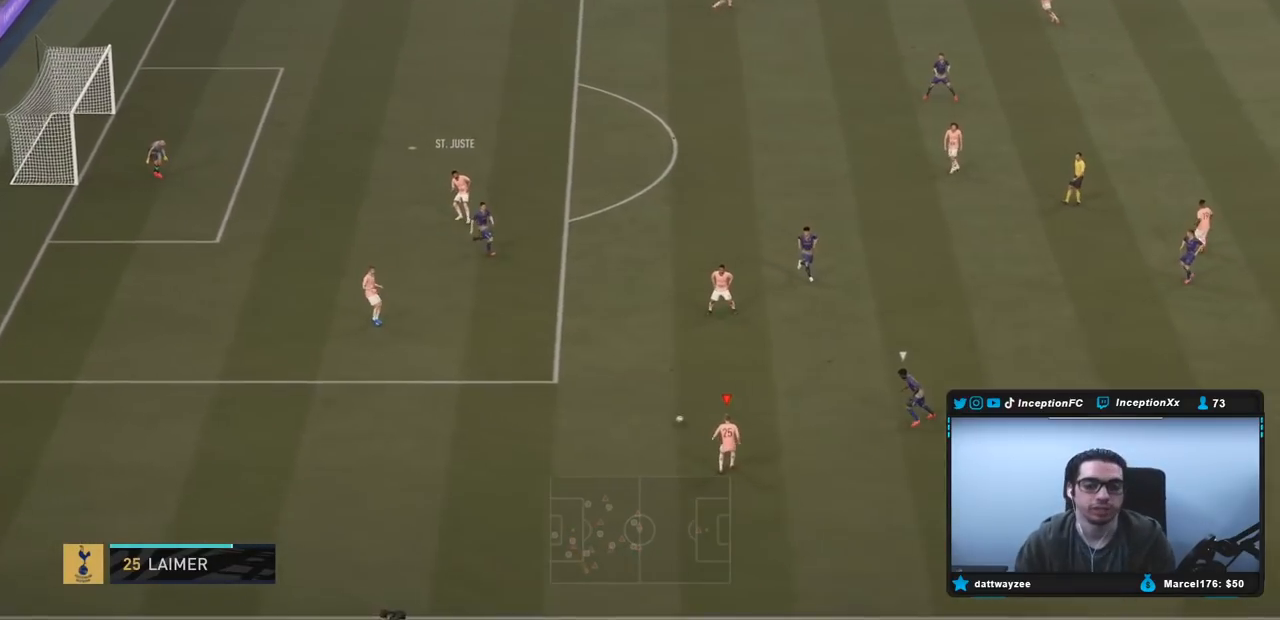
{"buttons": [], "left_stick": "down-right", "right_stick": "center", "events": []}
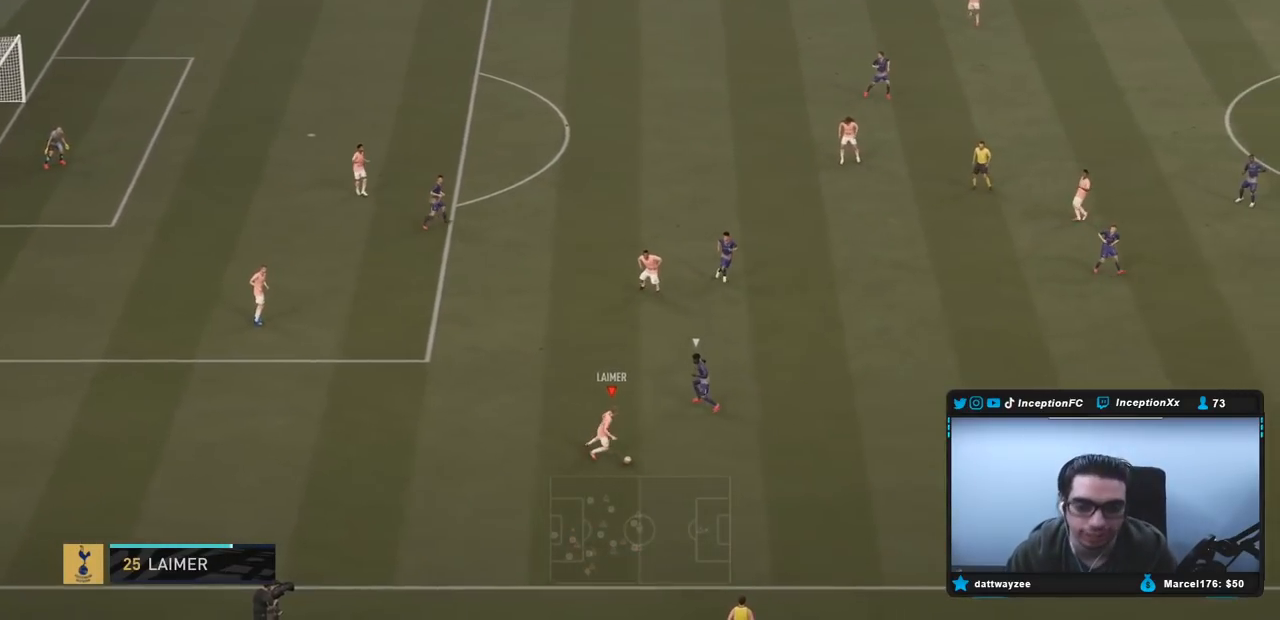
{"buttons": [], "left_stick": "left", "right_stick": "center", "events": [[50, "left_stick", "center"], [150, "left_stick", "left"]]}
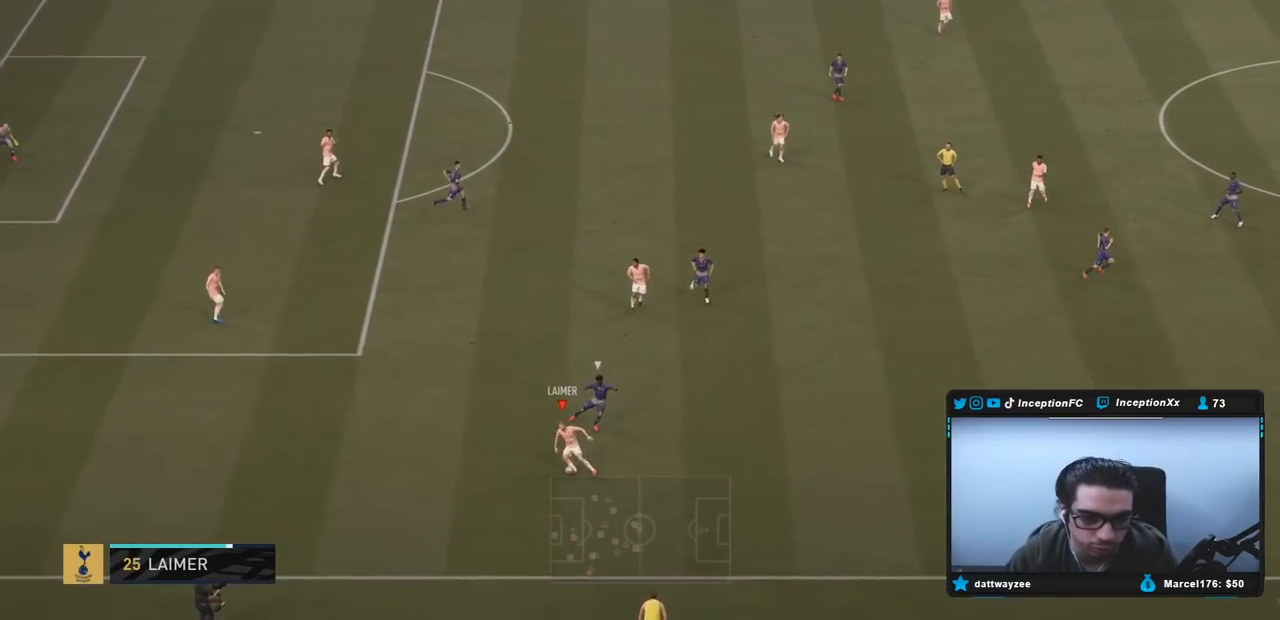
{"buttons": [], "left_stick": "center", "right_stick": "center", "events": [[100, "left_stick", "up-left"], [133, "CROSS", "down"], [233, "CROSS", "up"], [383, "left_stick", "center"]]}
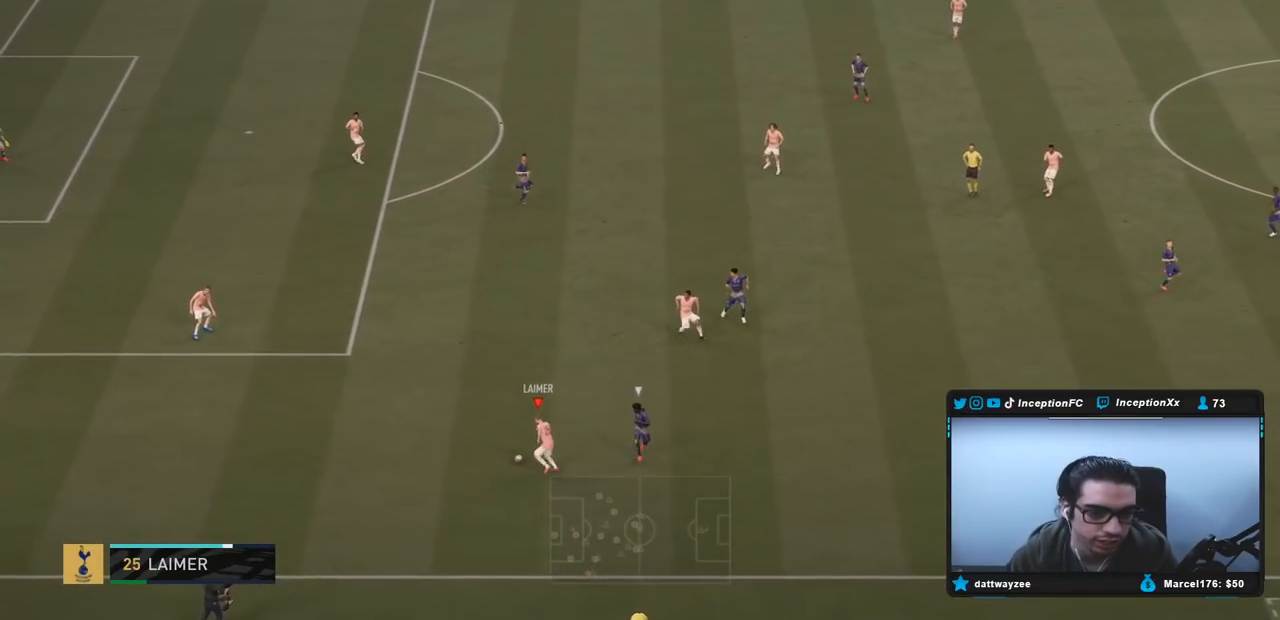
{"buttons": ["R2"], "left_stick": "up-right", "right_stick": "center", "events": [[117, "left_stick", "down-right"], [133, "R2", "down"], [500, "left_stick", "up-right"]]}
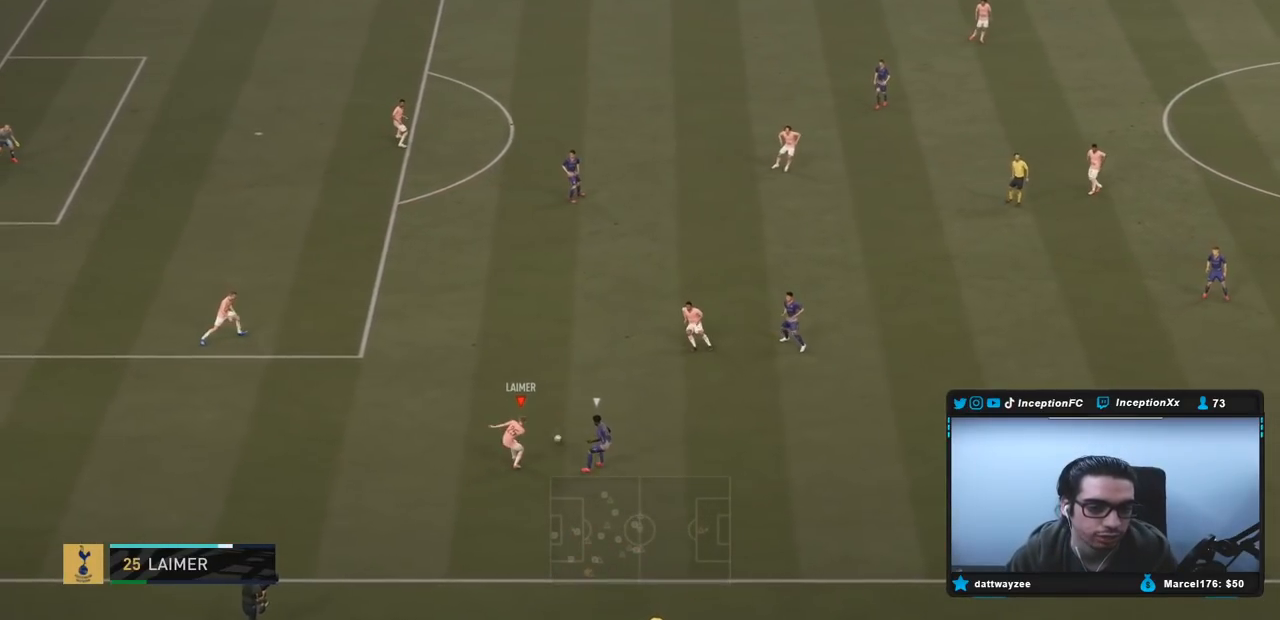
{"buttons": [], "left_stick": "center", "right_stick": "center", "events": [[83, "R2", "up"], [217, "left_stick", "center"]]}
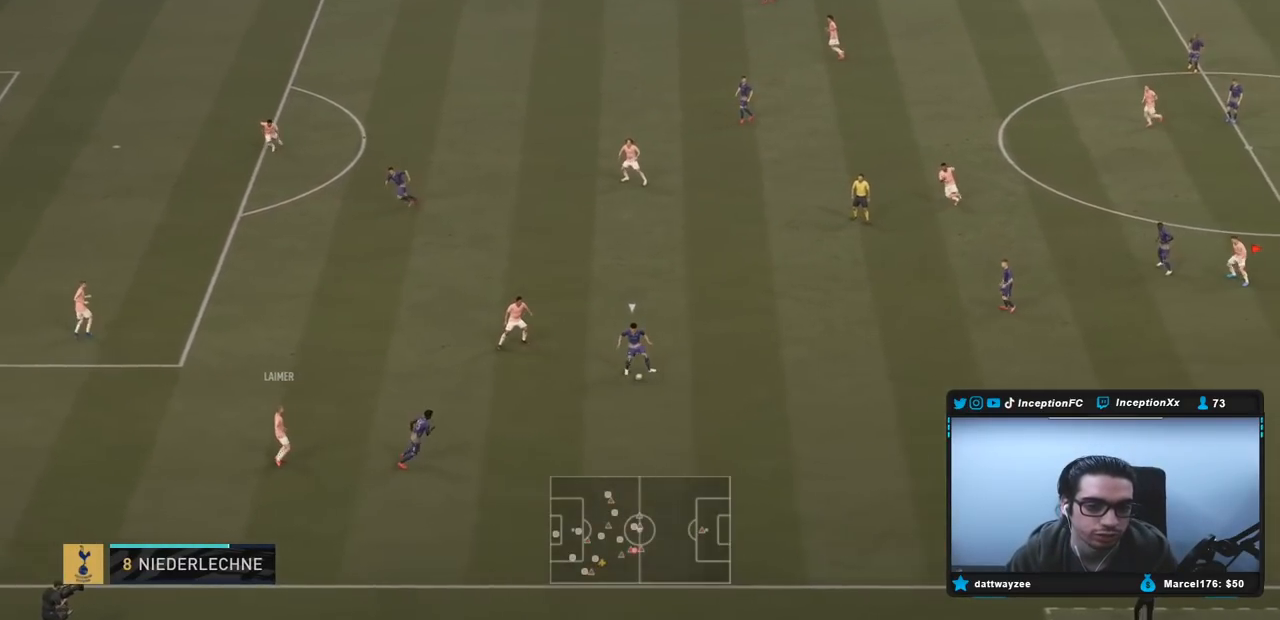
{"buttons": ["R2"], "left_stick": "up", "right_stick": "center", "events": [[33, "left_stick", "down-left"], [150, "R2", "down"], [217, "left_stick", "up-left"], [417, "left_stick", "up"]]}
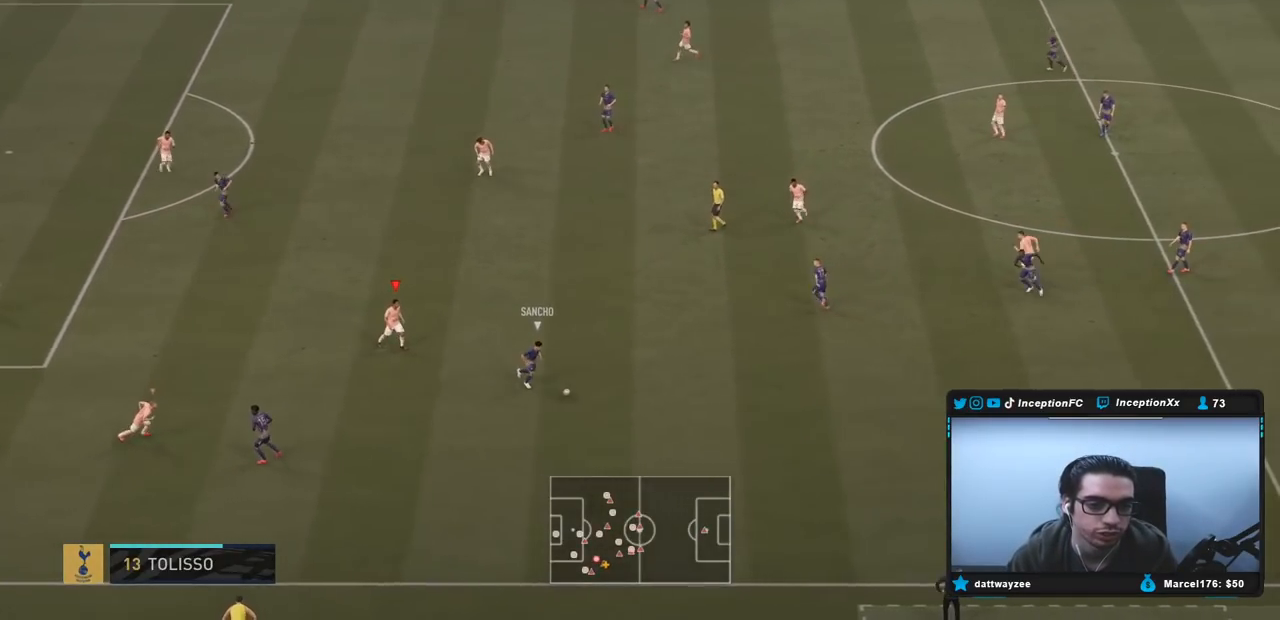
{"buttons": ["L2"], "left_stick": "down-right", "right_stick": "center", "events": [[17, "left_stick", "up-right"], [67, "L2", "down"], [67, "R2", "up"], [117, "R1", "down"], [217, "R1", "up"], [250, "R1", "down"], [300, "left_stick", "down-right"], [350, "R1", "up"], [417, "R1", "down"], [483, "R1", "up"]]}
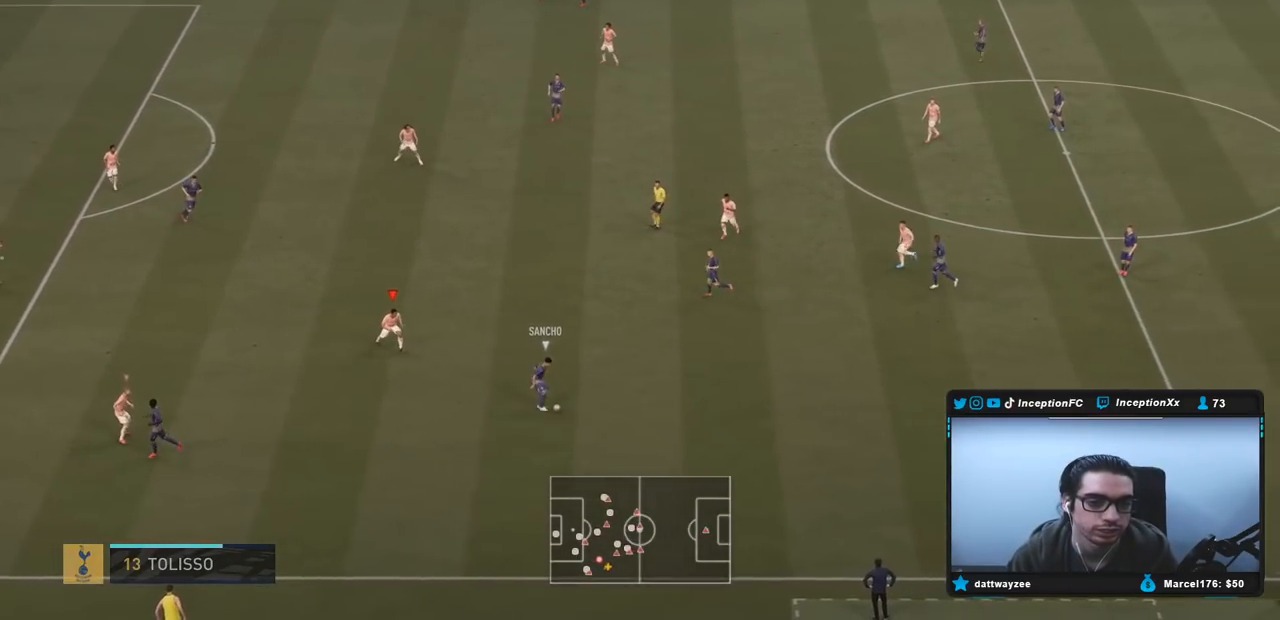
{"buttons": [], "left_stick": "center", "right_stick": "center", "events": [[17, "R1", "down"], [67, "R2", "down"], [100, "R1", "up"], [133, "CROSS", "down"], [133, "L2", "up"], [133, "R2", "up"], [133, "left_stick", "up"], [167, "CROSS", "up"], [383, "left_stick", "center"]]}
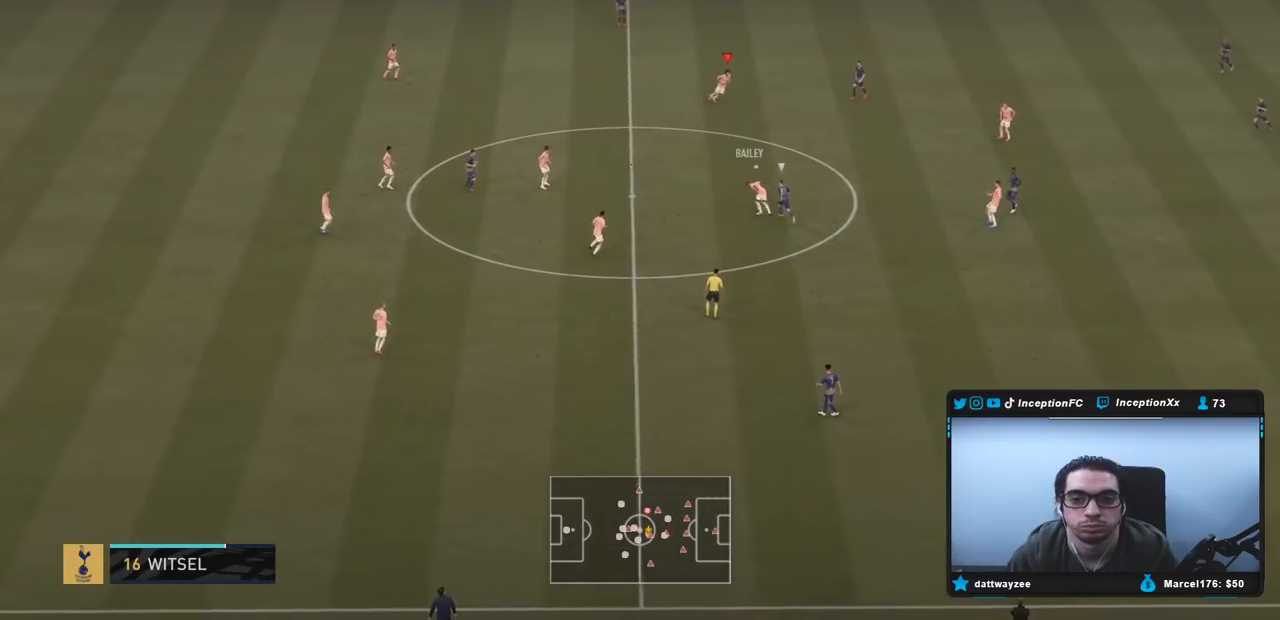
{"buttons": ["R2"], "left_stick": "down", "right_stick": "center", "events": [[67, "left_stick", "down"], [100, "R2", "down"]]}
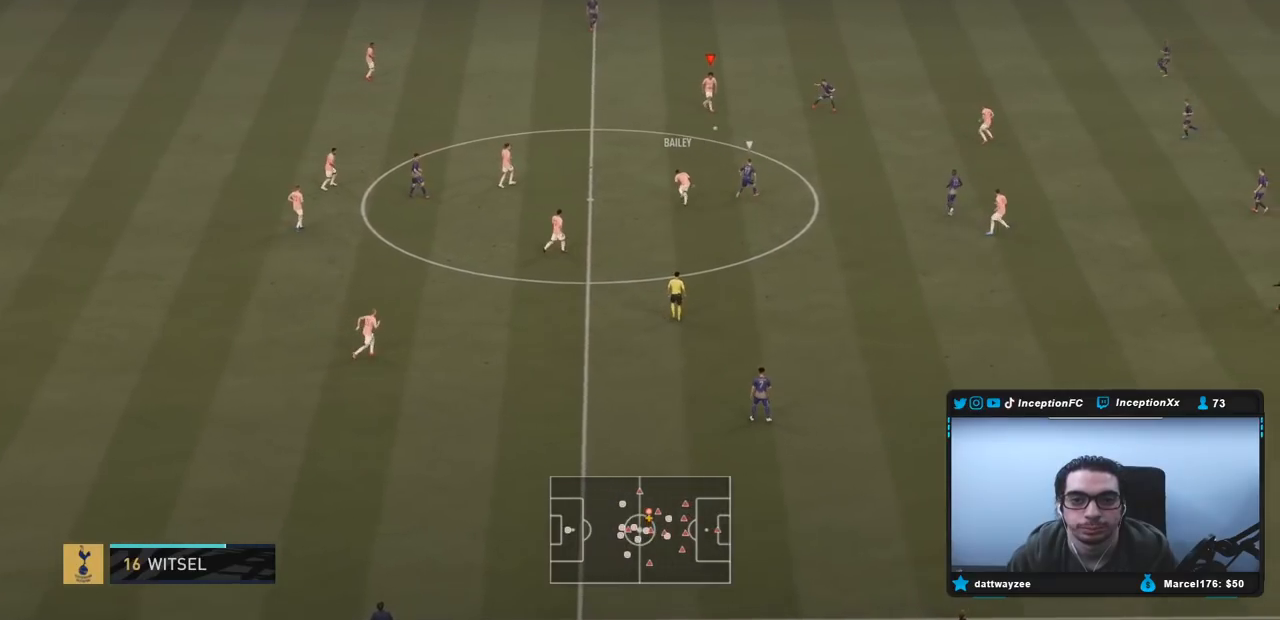
{"buttons": ["R1"], "left_stick": "down-right", "right_stick": "center", "events": [[83, "left_stick", "down-right"], [100, "R2", "up"], [117, "CROSS", "down"], [117, "R1", "down"], [283, "CROSS", "up"]]}
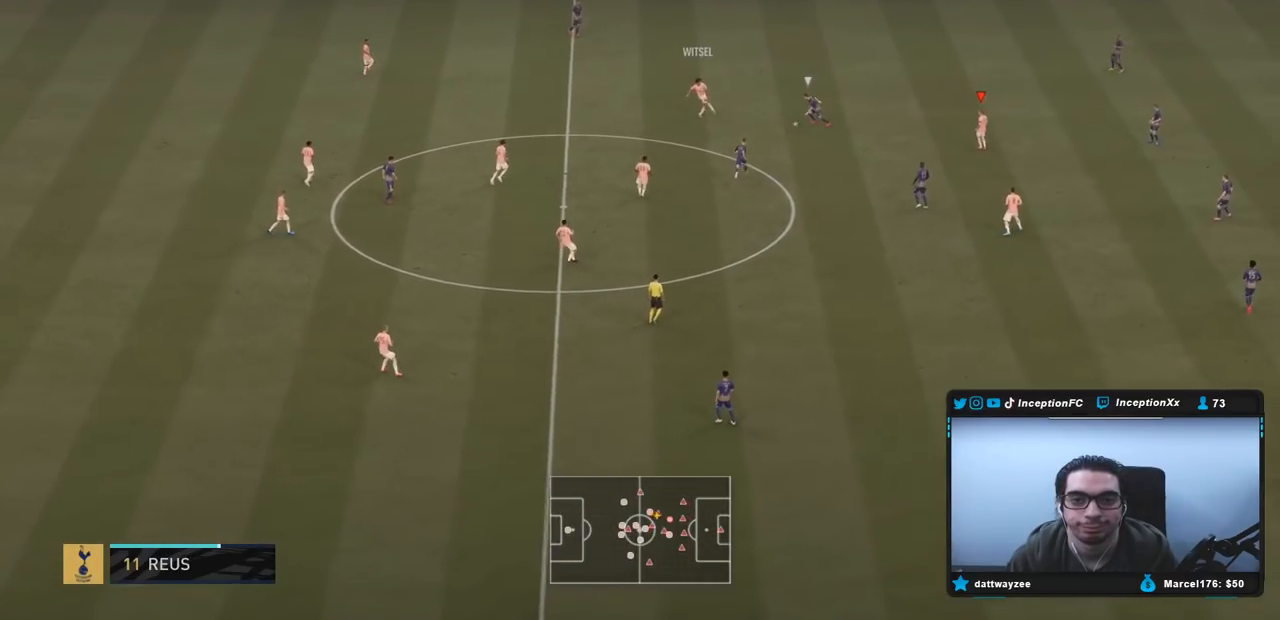
{"buttons": [], "left_stick": "center", "right_stick": "center", "events": [[17, "R1", "up"], [117, "left_stick", "center"]]}
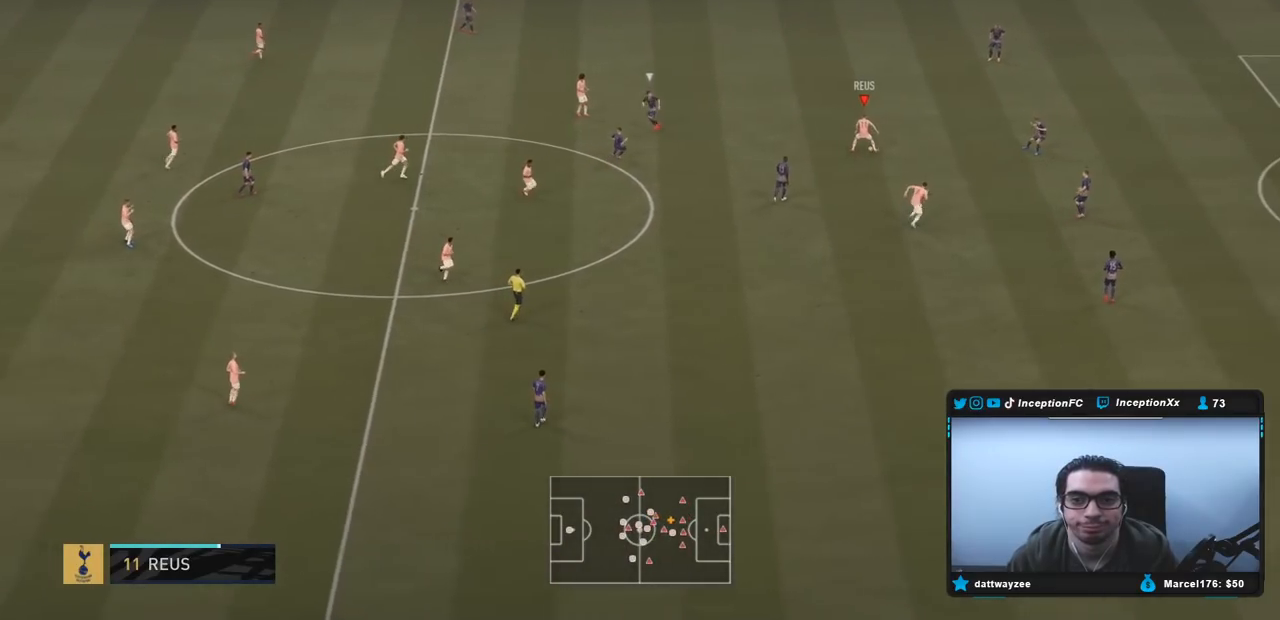
{"buttons": [], "left_stick": "center", "right_stick": "center", "events": [[50, "left_stick", "right"], [400, "left_stick", "center"]]}
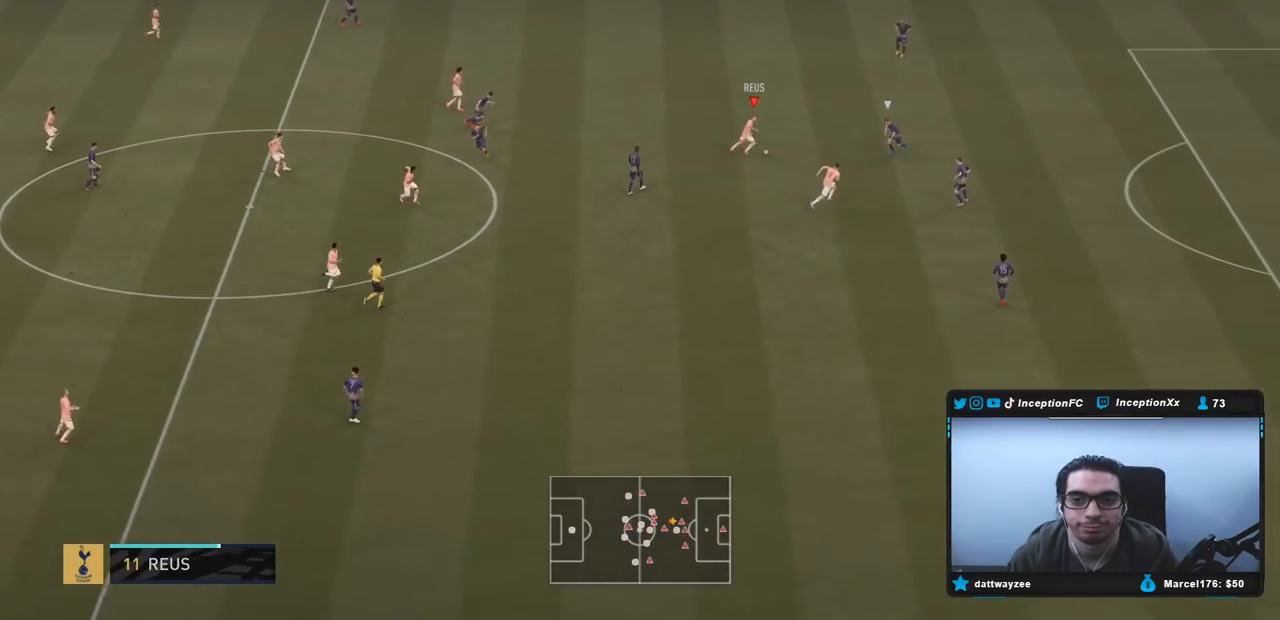
{"buttons": [], "left_stick": "up", "right_stick": "center", "events": [[117, "left_stick", "left"], [400, "left_stick", "up"]]}